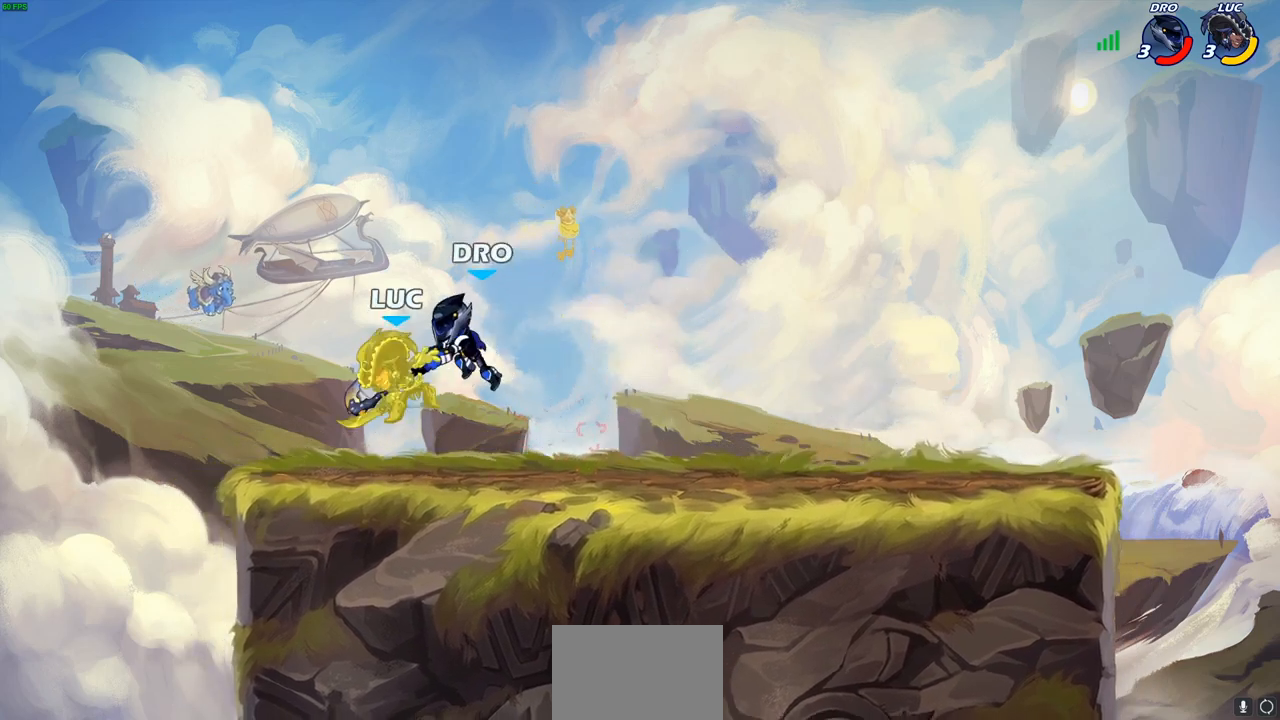
Gameplay with a controller (PlayStation layout); each line is a JSON object with the inputs held at the frame after it. "events" lists button and stick changes between this image and that frame as [ms after this image, input, new state], when the widget could be followed in between.
{"buttons": [], "left_stick": "center", "right_stick": "center", "events": [[217, "left_stick", "down"], [250, "R2", "down"], [267, "SQUARE", "down"], [350, "R2", "up"], [367, "SQUARE", "up"], [467, "left_stick", "center"]]}
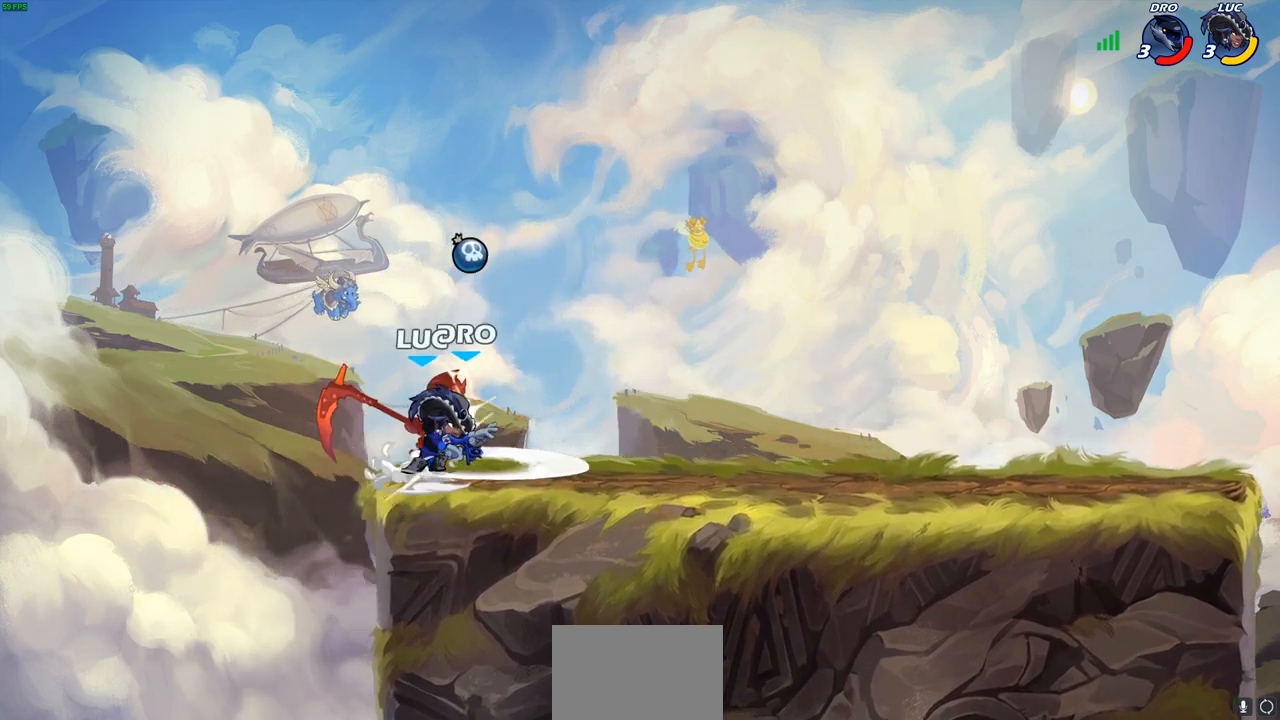
{"buttons": [], "left_stick": "right", "right_stick": "center", "events": [[217, "CIRCLE", "down"], [217, "left_stick", "up-right"], [300, "CIRCLE", "up"], [350, "left_stick", "center"], [500, "left_stick", "right"]]}
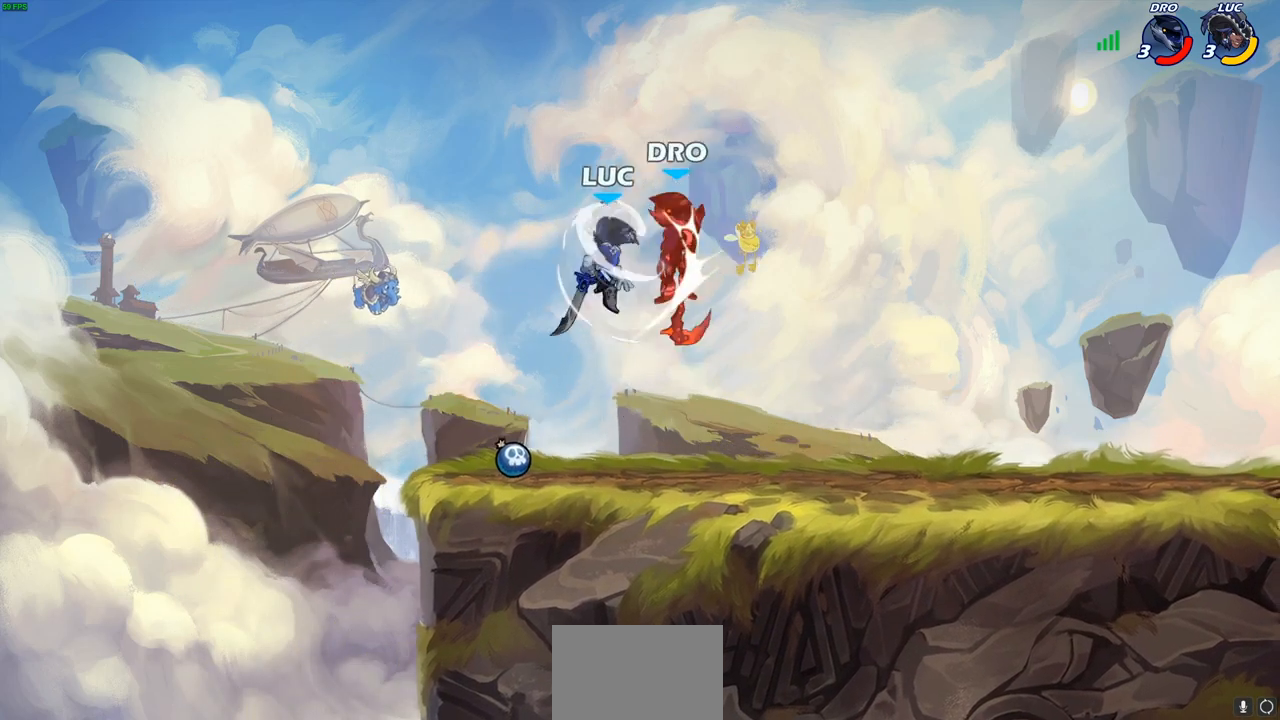
{"buttons": [], "left_stick": "right", "right_stick": "center", "events": [[17, "left_stick", "center"], [117, "left_stick", "right"]]}
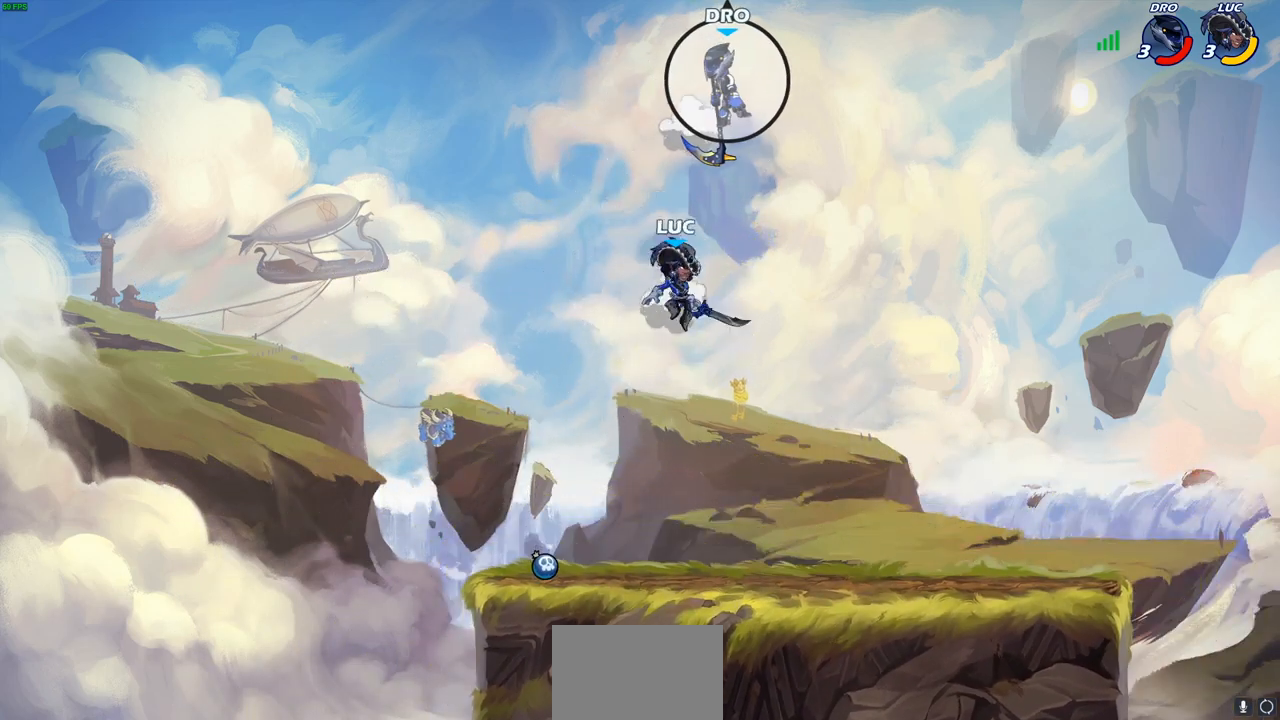
{"buttons": [], "left_stick": "down-right", "right_stick": "center", "events": [[17, "CROSS", "down"], [167, "CROSS", "up"], [433, "left_stick", "down-right"]]}
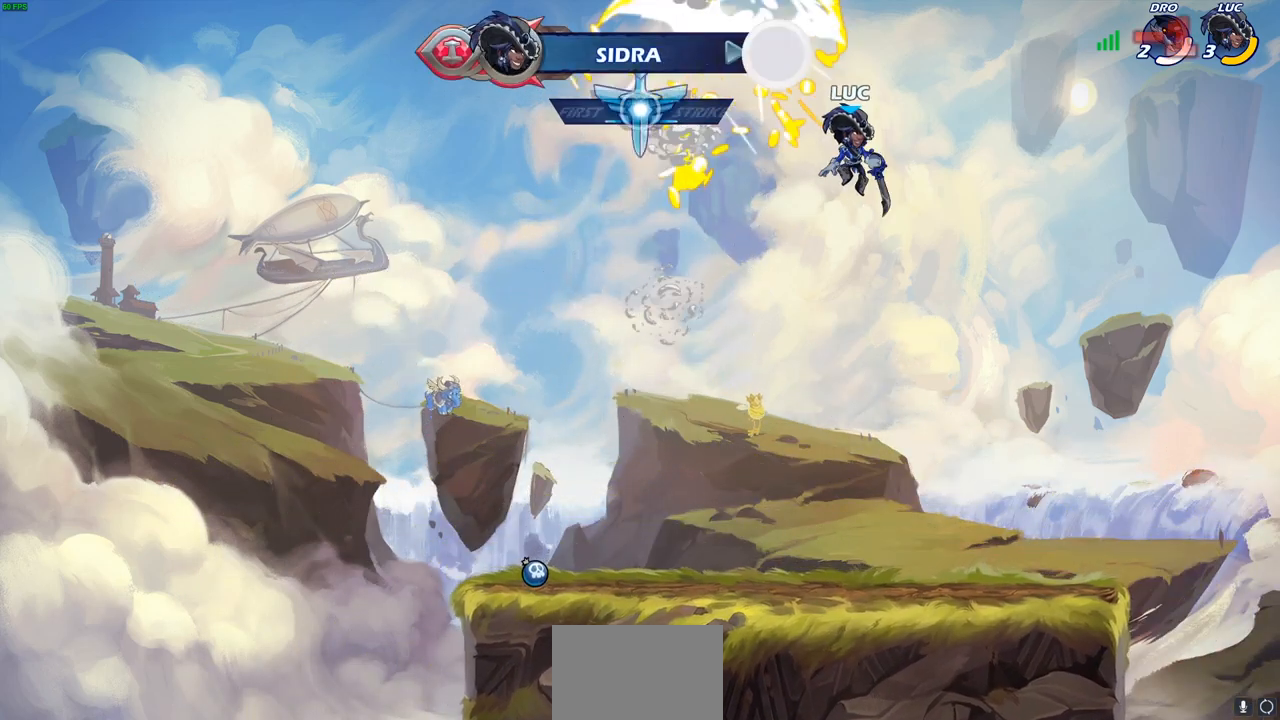
{"buttons": [], "left_stick": "center", "right_stick": "center", "events": [[50, "left_stick", "down"], [183, "left_stick", "down-left"], [283, "left_stick", "center"]]}
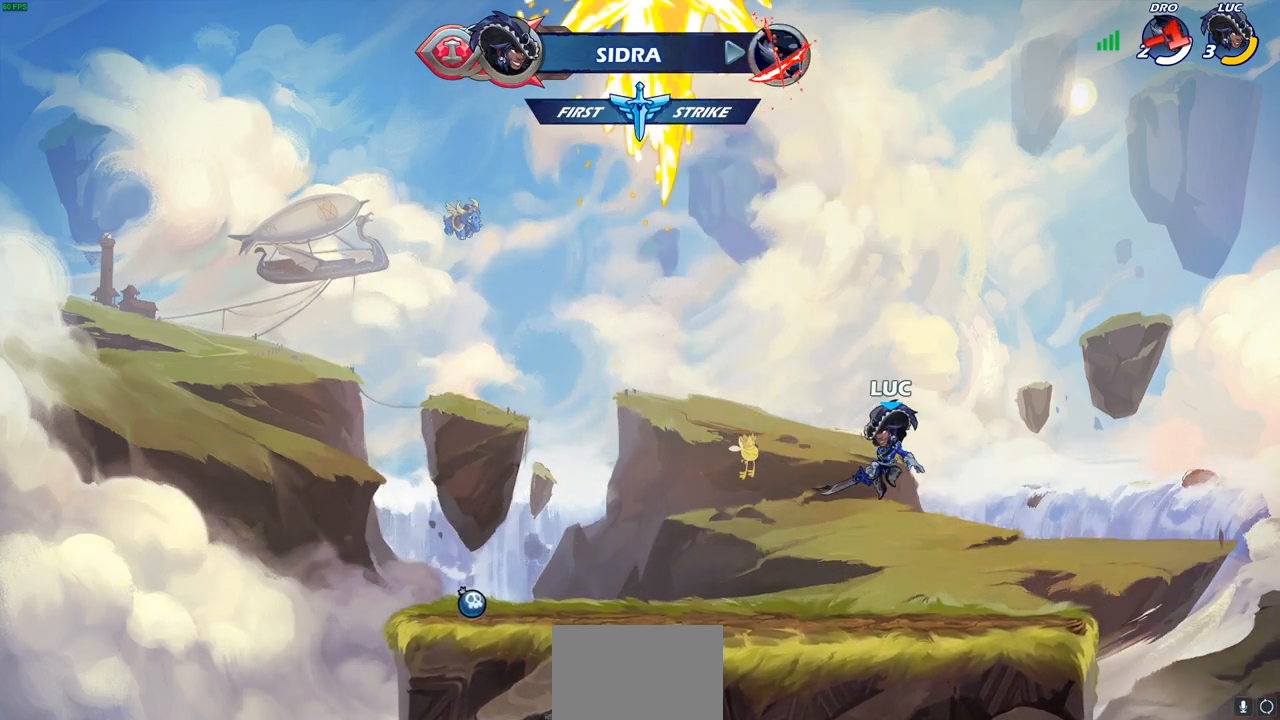
{"buttons": [], "left_stick": "center", "right_stick": "center", "events": []}
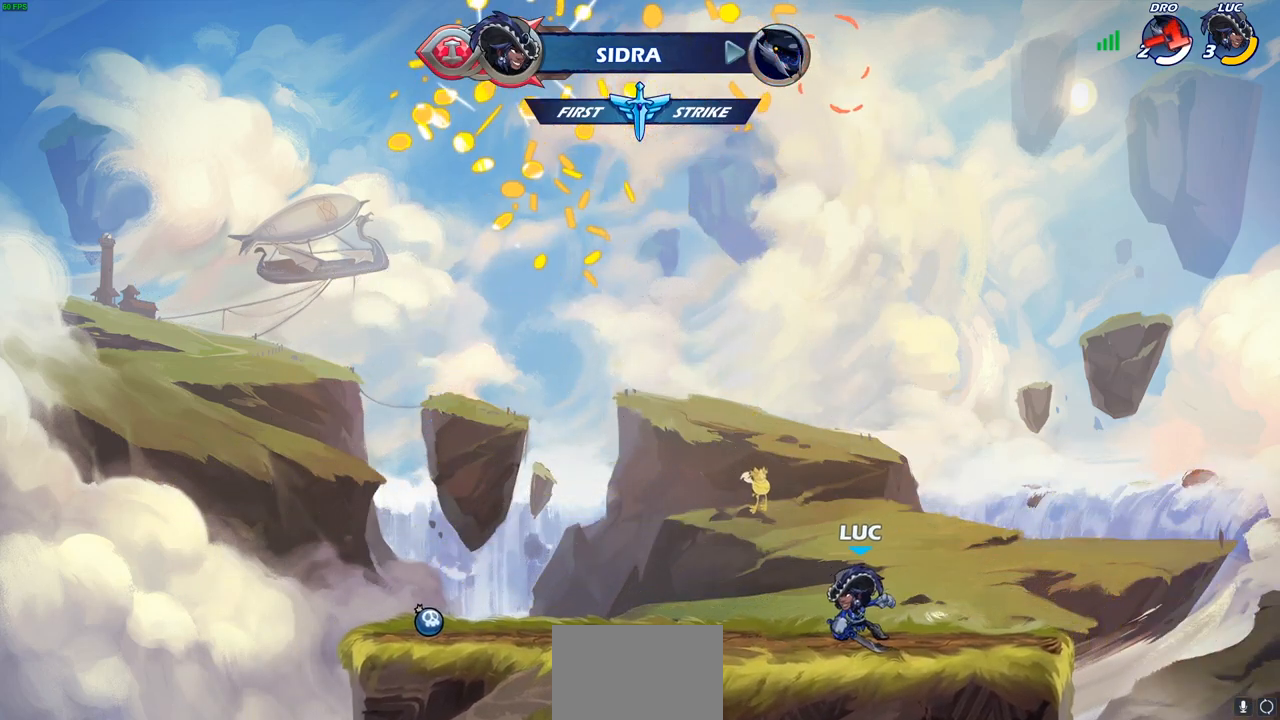
{"buttons": [], "left_stick": "center", "right_stick": "center", "events": []}
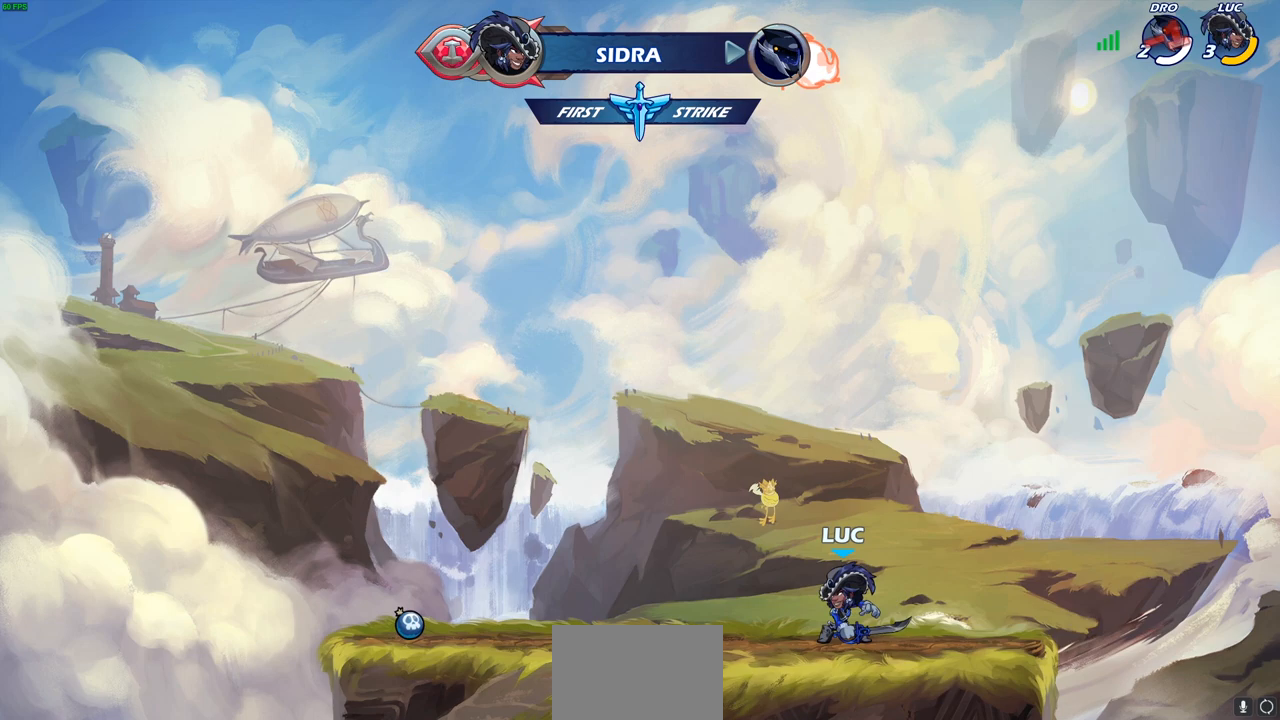
{"buttons": [], "left_stick": "left", "right_stick": "center", "events": [[433, "left_stick", "left"]]}
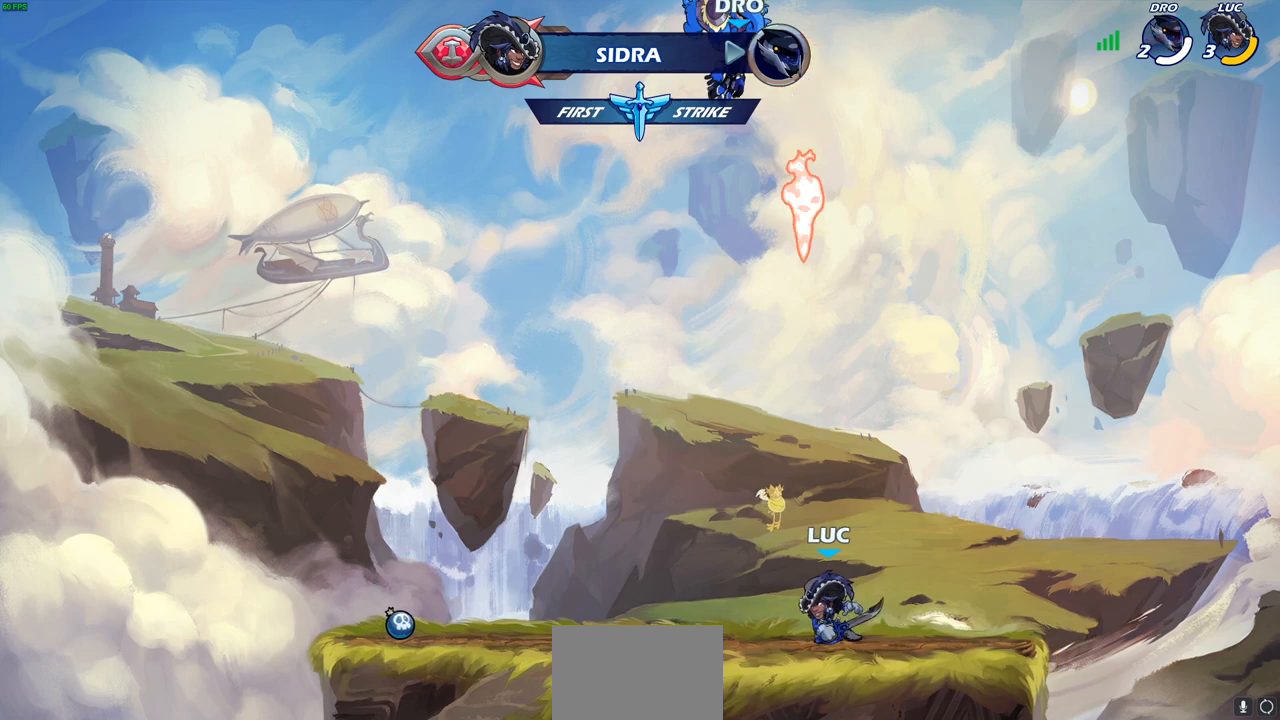
{"buttons": ["CROSS"], "left_stick": "up-left", "right_stick": "center", "events": [[367, "left_stick", "up-left"], [467, "CROSS", "down"]]}
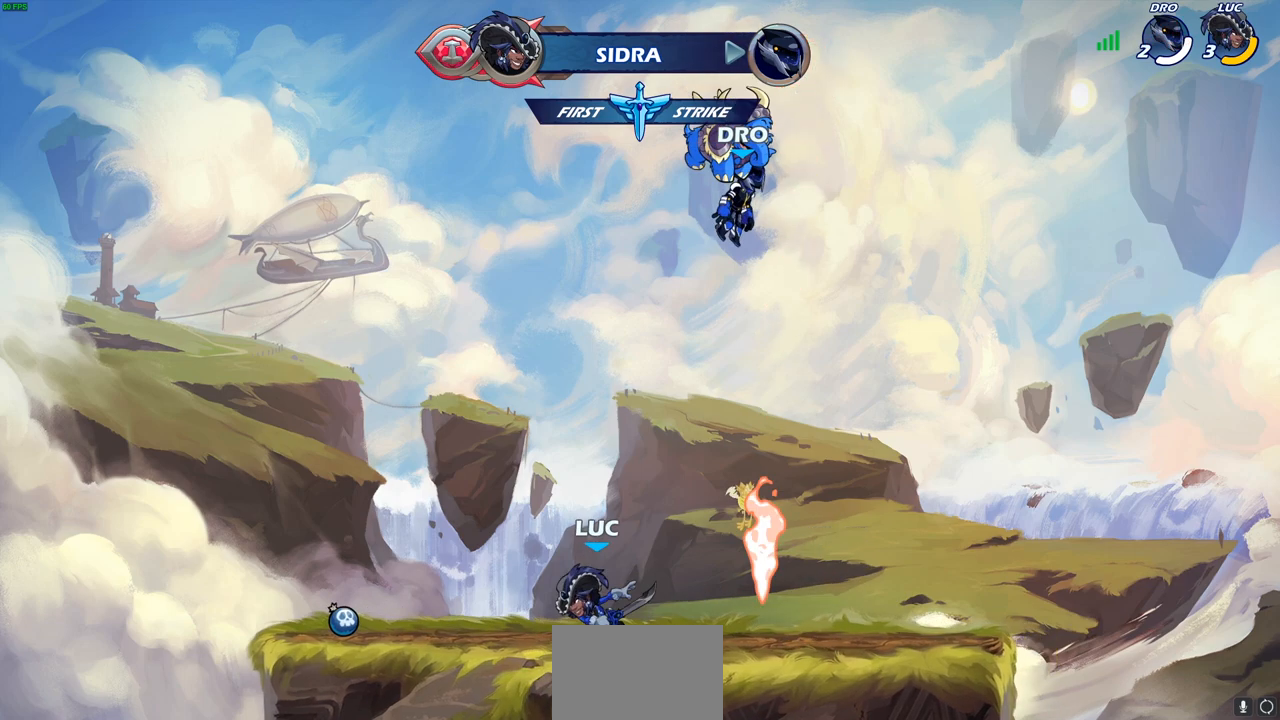
{"buttons": [], "left_stick": "right", "right_stick": "center", "events": [[117, "CROSS", "up"], [167, "left_stick", "down-left"], [333, "left_stick", "down-right"], [417, "left_stick", "right"]]}
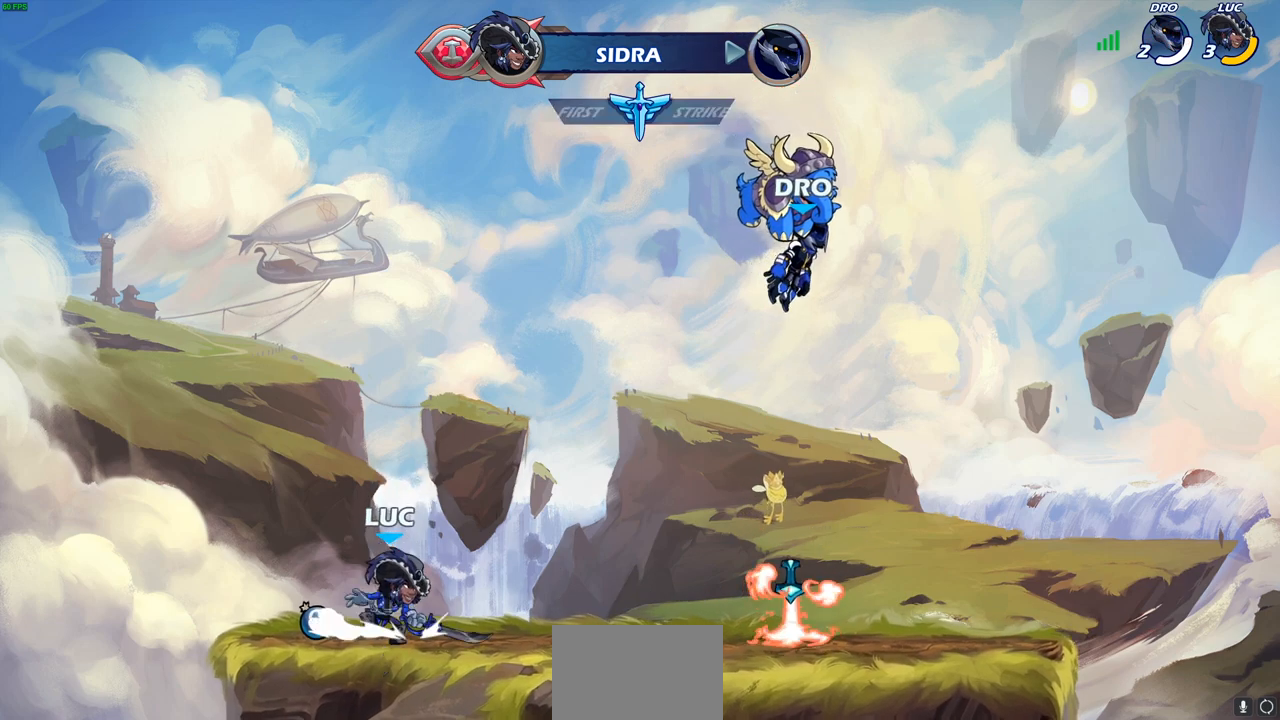
{"buttons": [], "left_stick": "left", "right_stick": "center", "events": [[17, "R2", "down"], [67, "CROSS", "down"], [150, "R2", "up"], [183, "CROSS", "up"], [283, "left_stick", "down-left"], [483, "left_stick", "left"]]}
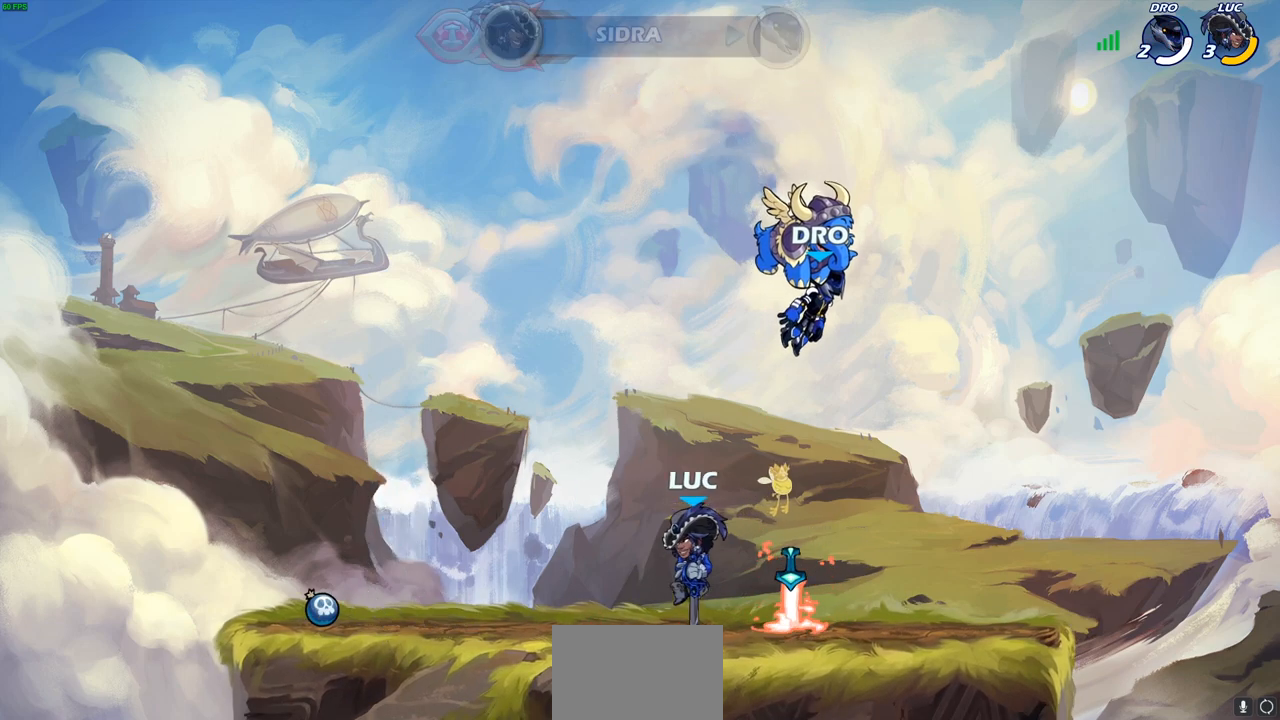
{"buttons": [], "left_stick": "center", "right_stick": "center", "events": [[333, "left_stick", "center"]]}
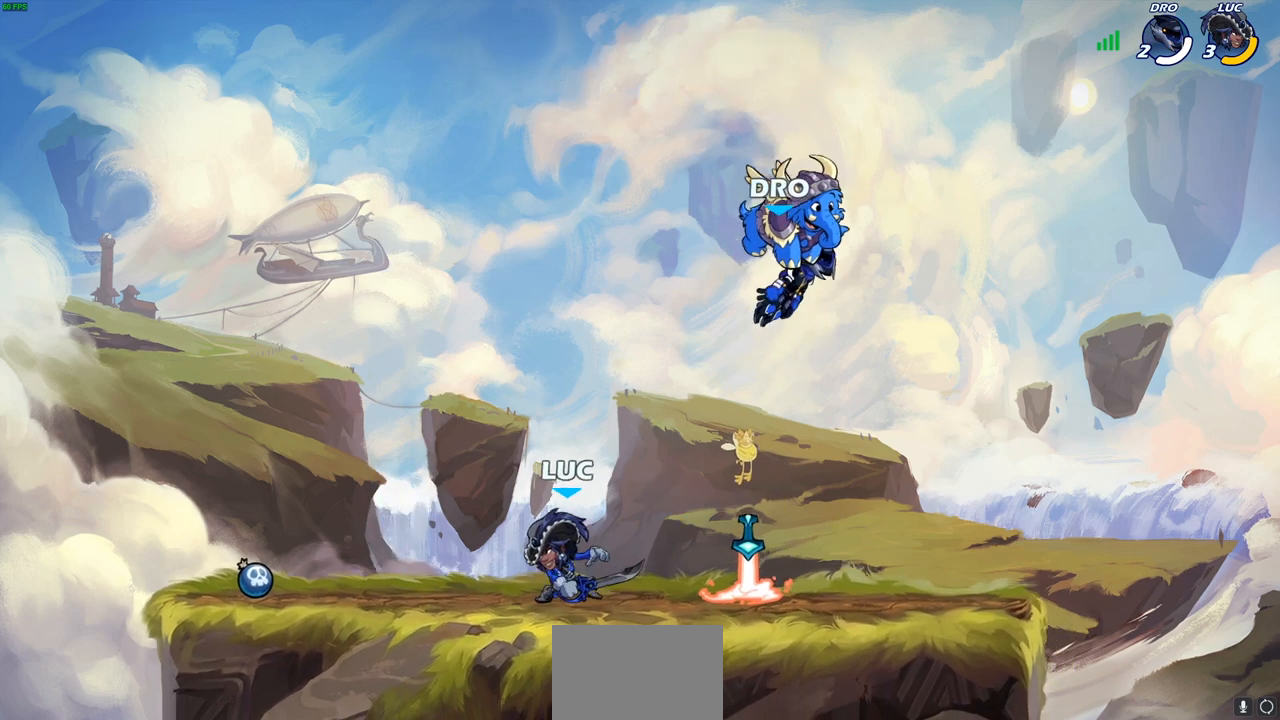
{"buttons": [], "left_stick": "center", "right_stick": "center", "events": []}
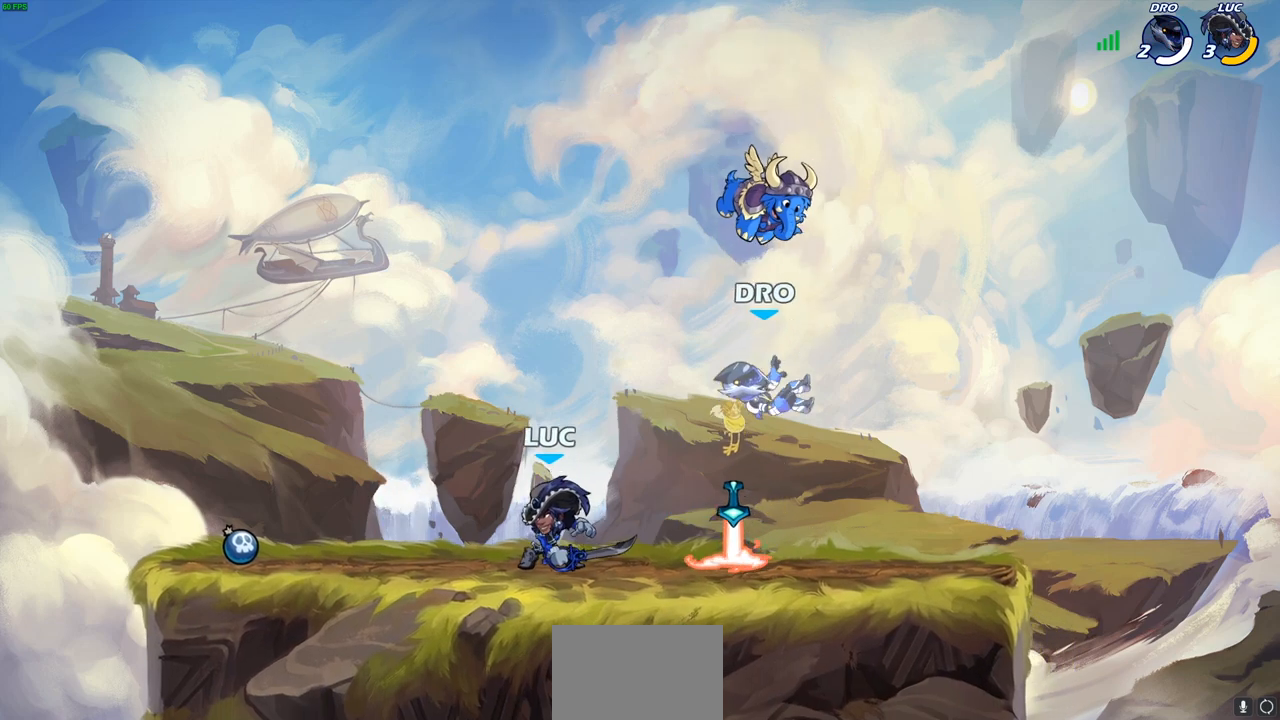
{"buttons": [], "left_stick": "center", "right_stick": "center", "events": [[233, "left_stick", "right"], [350, "left_stick", "center"], [367, "SQUARE", "down"], [433, "SQUARE", "up"]]}
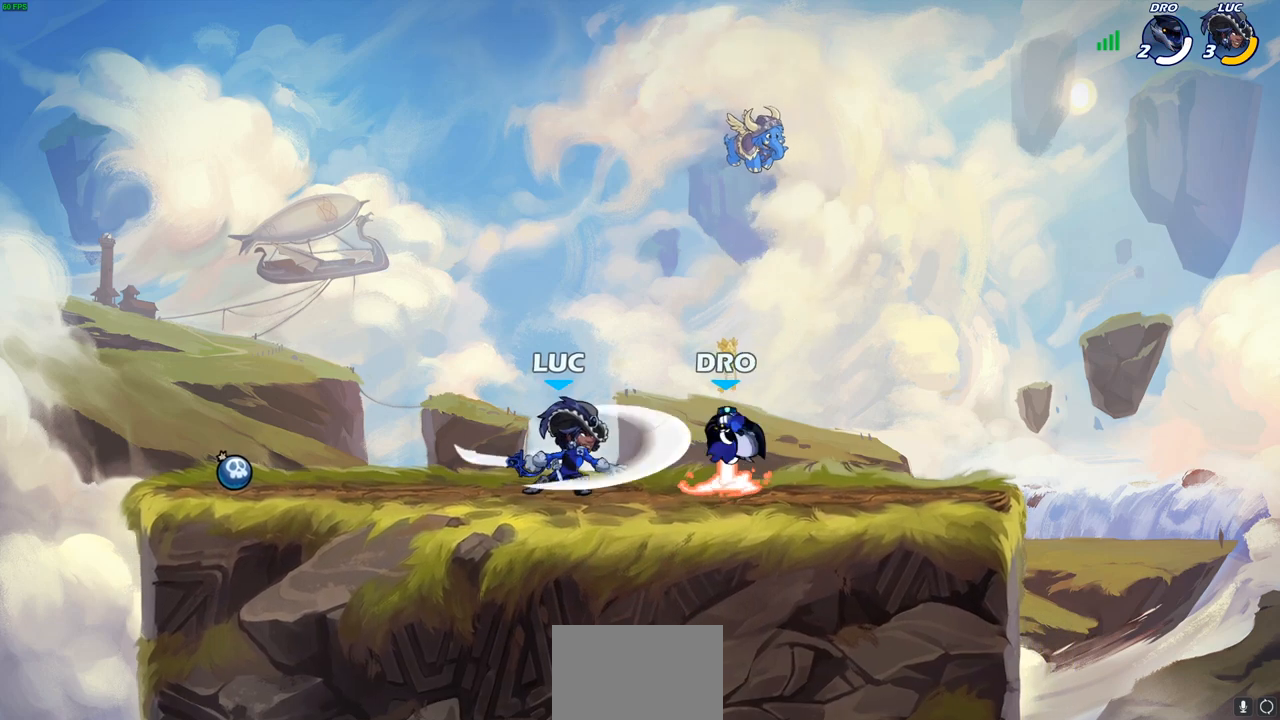
{"buttons": [], "left_stick": "center", "right_stick": "center", "events": [[33, "SQUARE", "down"], [100, "SQUARE", "up"], [217, "SQUARE", "down"], [317, "SQUARE", "up"]]}
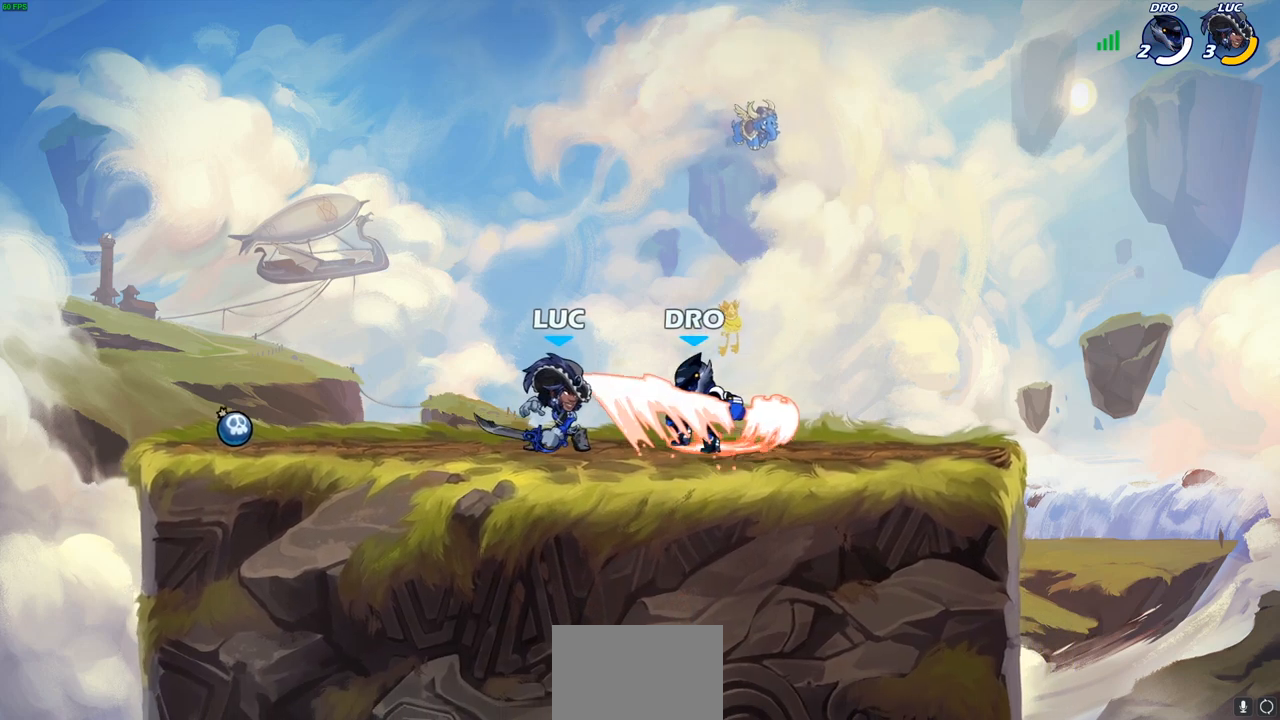
{"buttons": [], "left_stick": "center", "right_stick": "center", "events": [[50, "left_stick", "down"], [100, "SQUARE", "down"], [183, "SQUARE", "up"], [233, "left_stick", "center"]]}
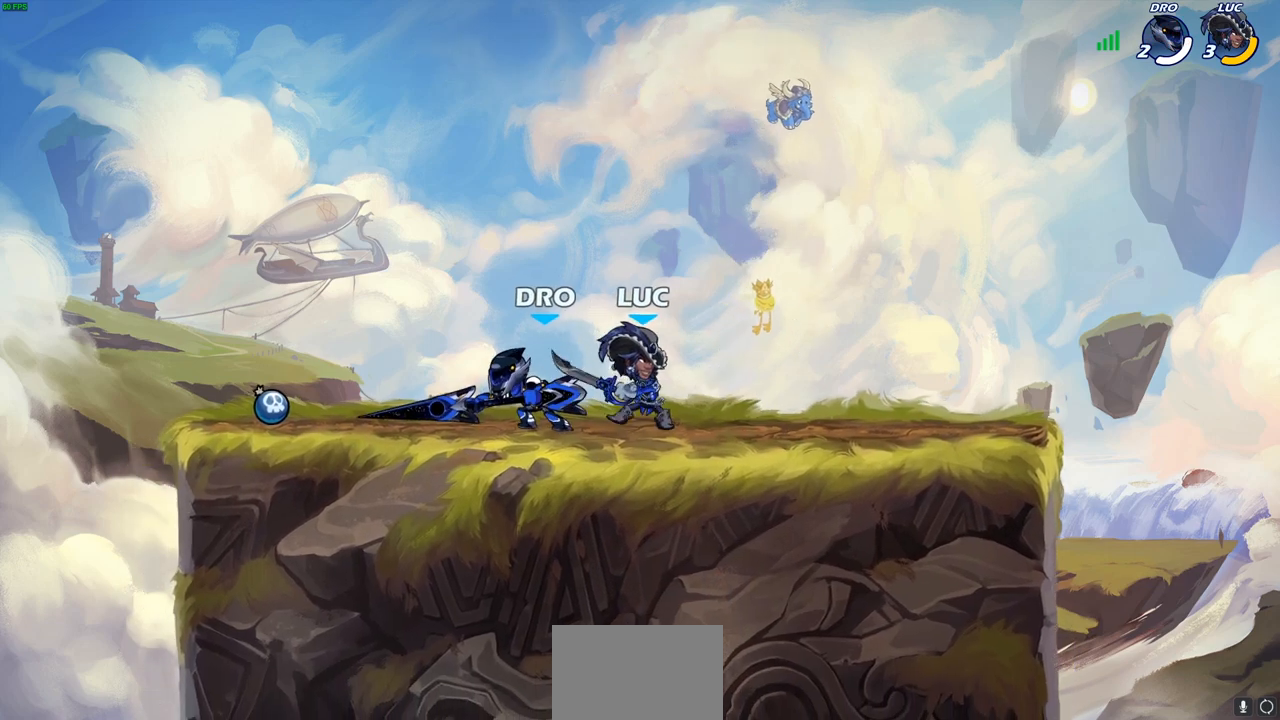
{"buttons": [], "left_stick": "center", "right_stick": "center", "events": [[100, "left_stick", "up-left"], [200, "SQUARE", "down"], [200, "left_stick", "center"], [250, "SQUARE", "up"], [333, "SQUARE", "down"], [433, "SQUARE", "up"]]}
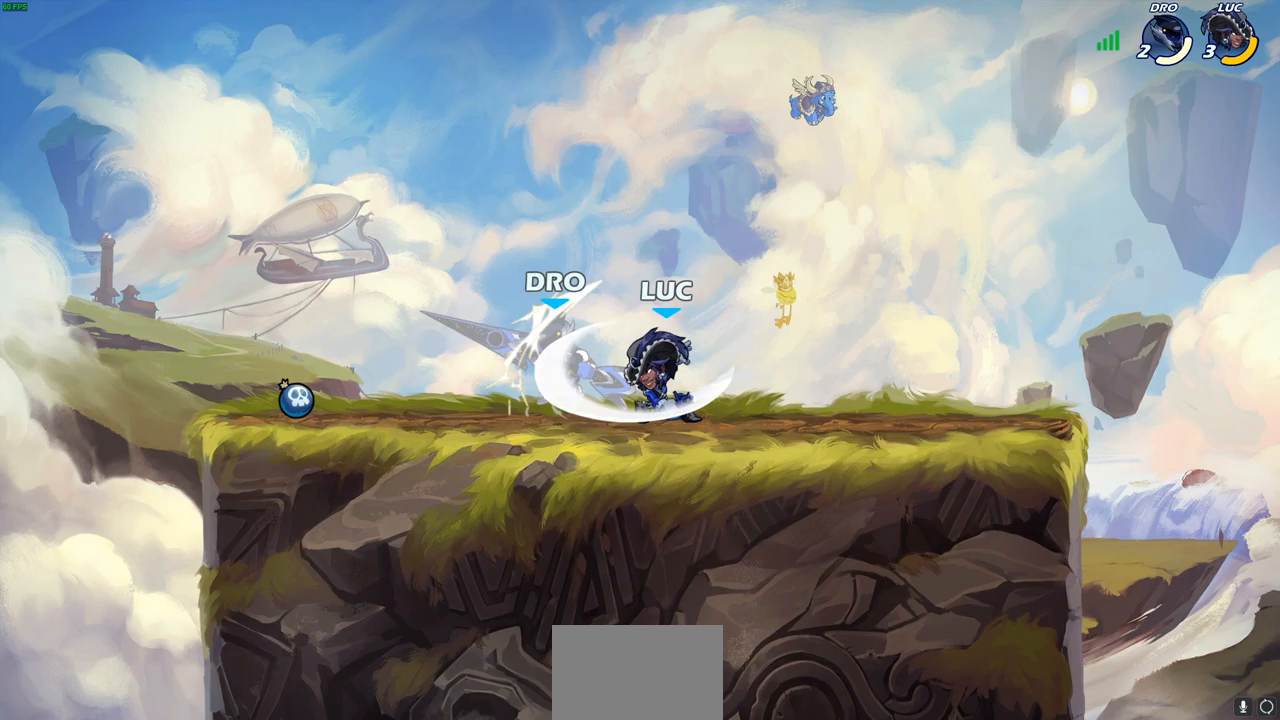
{"buttons": ["R2"], "left_stick": "left", "right_stick": "center", "events": [[17, "SQUARE", "down"], [83, "SQUARE", "up"], [183, "SQUARE", "down"], [333, "SQUARE", "up"], [450, "left_stick", "left"], [483, "R2", "down"]]}
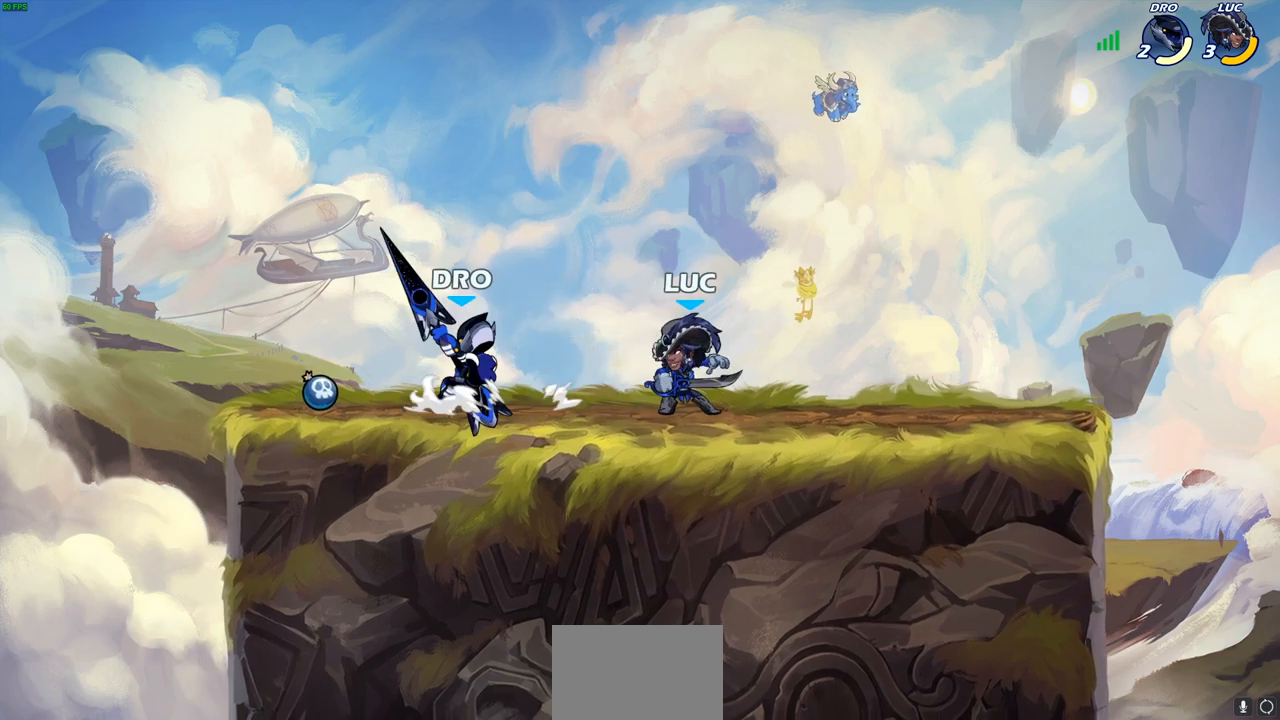
{"buttons": [], "left_stick": "center", "right_stick": "center", "events": [[50, "CIRCLE", "down"], [67, "left_stick", "center"], [83, "R2", "up"], [117, "CIRCLE", "up"]]}
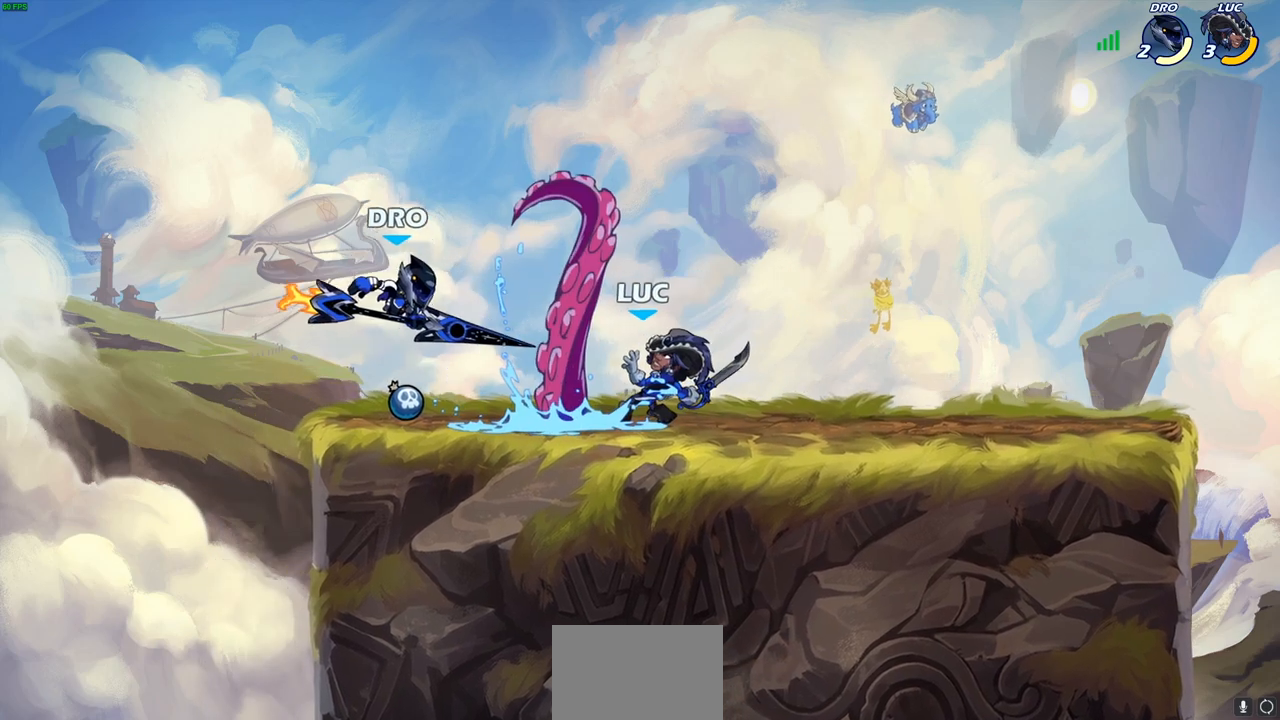
{"buttons": ["SQUARE"], "left_stick": "center", "right_stick": "center", "events": [[50, "left_stick", "left"], [183, "left_stick", "center"], [483, "SQUARE", "down"]]}
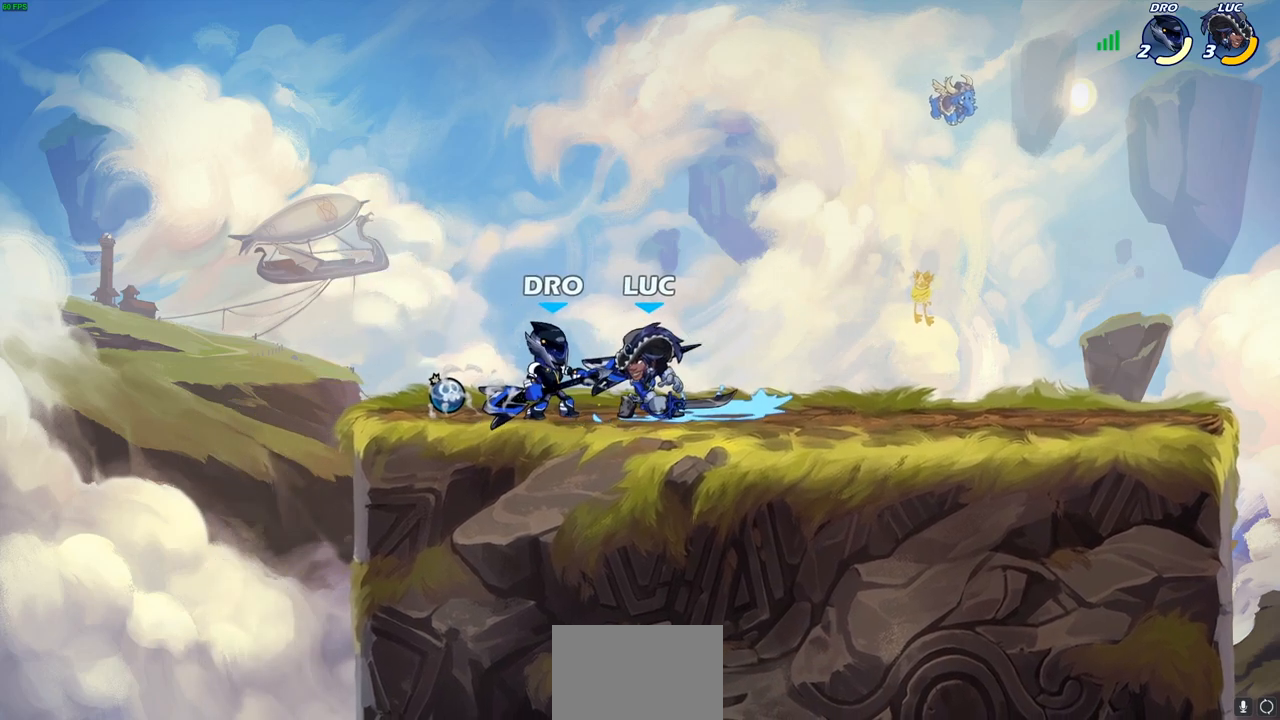
{"buttons": ["SQUARE"], "left_stick": "center", "right_stick": "center", "events": [[50, "SQUARE", "up"], [133, "SQUARE", "down"], [233, "SQUARE", "up"], [300, "SQUARE", "down"], [400, "SQUARE", "up"], [467, "SQUARE", "down"]]}
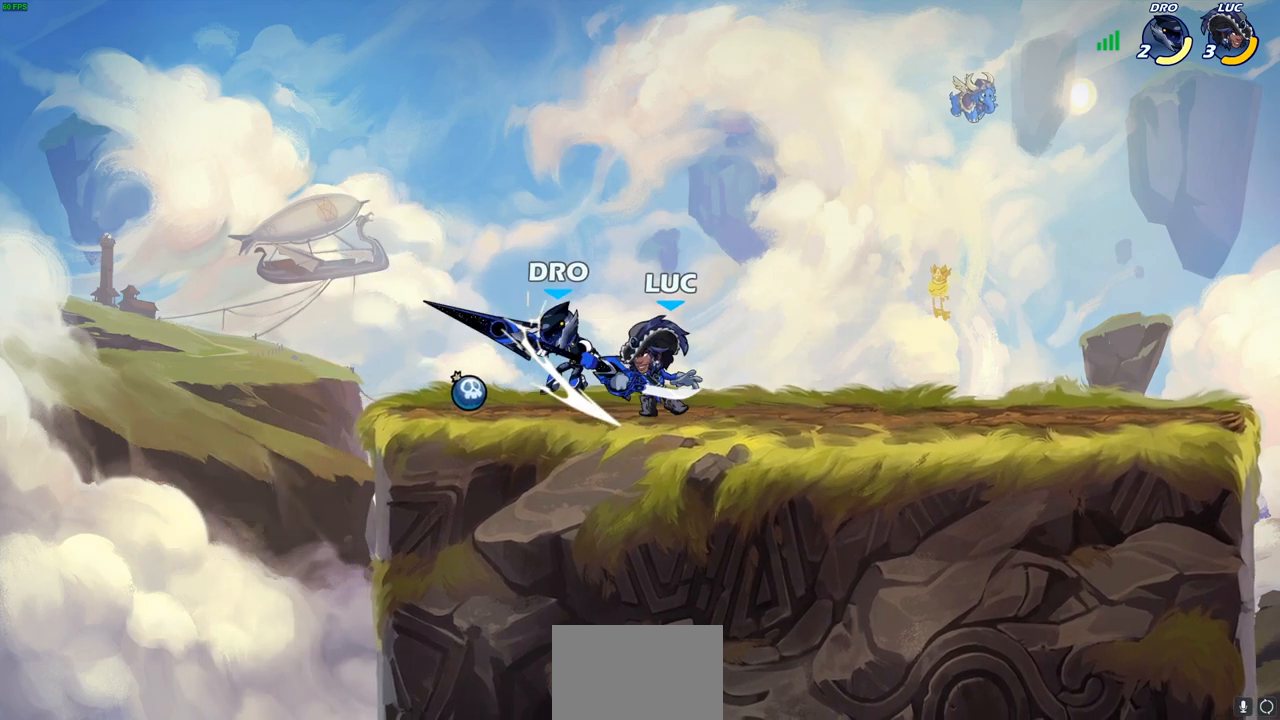
{"buttons": [], "left_stick": "down-left", "right_stick": "center", "events": [[133, "SQUARE", "up"], [183, "left_stick", "left"], [300, "R2", "down"], [300, "left_stick", "down-left"], [350, "SQUARE", "down"], [450, "R2", "up"], [483, "SQUARE", "up"]]}
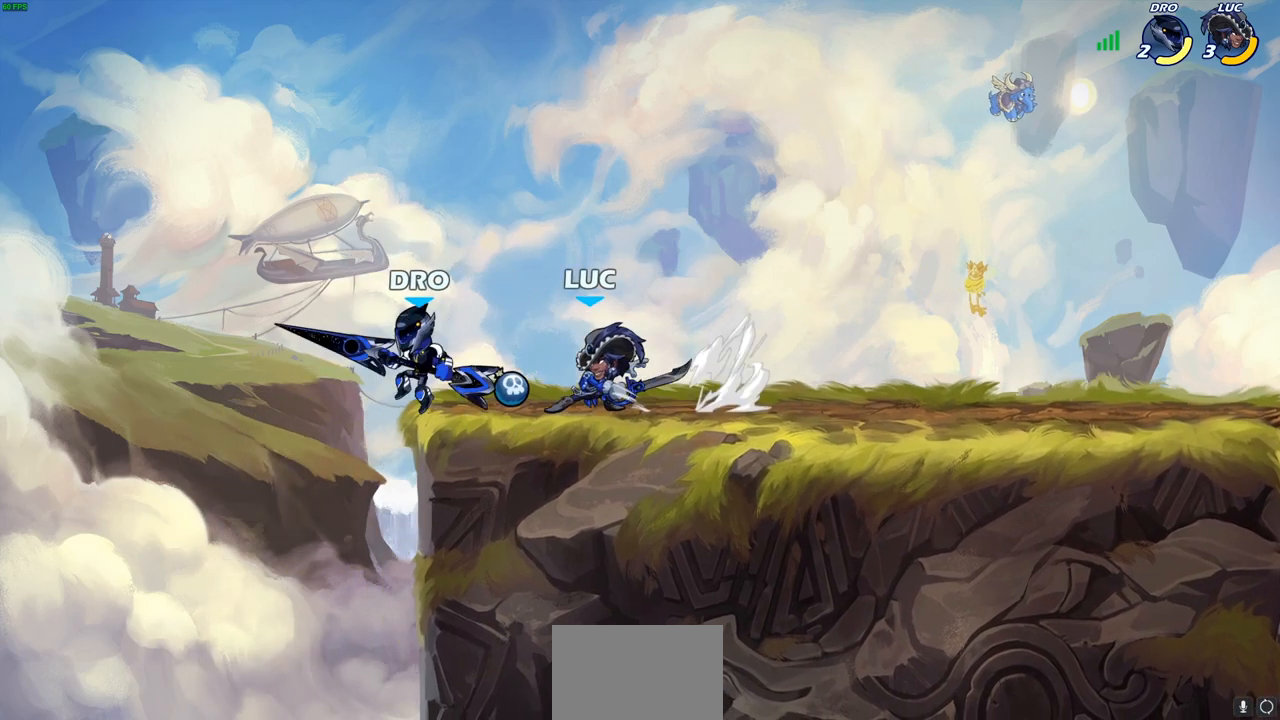
{"buttons": [], "left_stick": "down-left", "right_stick": "center", "events": [[67, "left_stick", "center"], [217, "left_stick", "left"], [283, "left_stick", "down-left"], [317, "CROSS", "down"], [350, "SQUARE", "down"], [383, "CROSS", "up"], [417, "SQUARE", "up"]]}
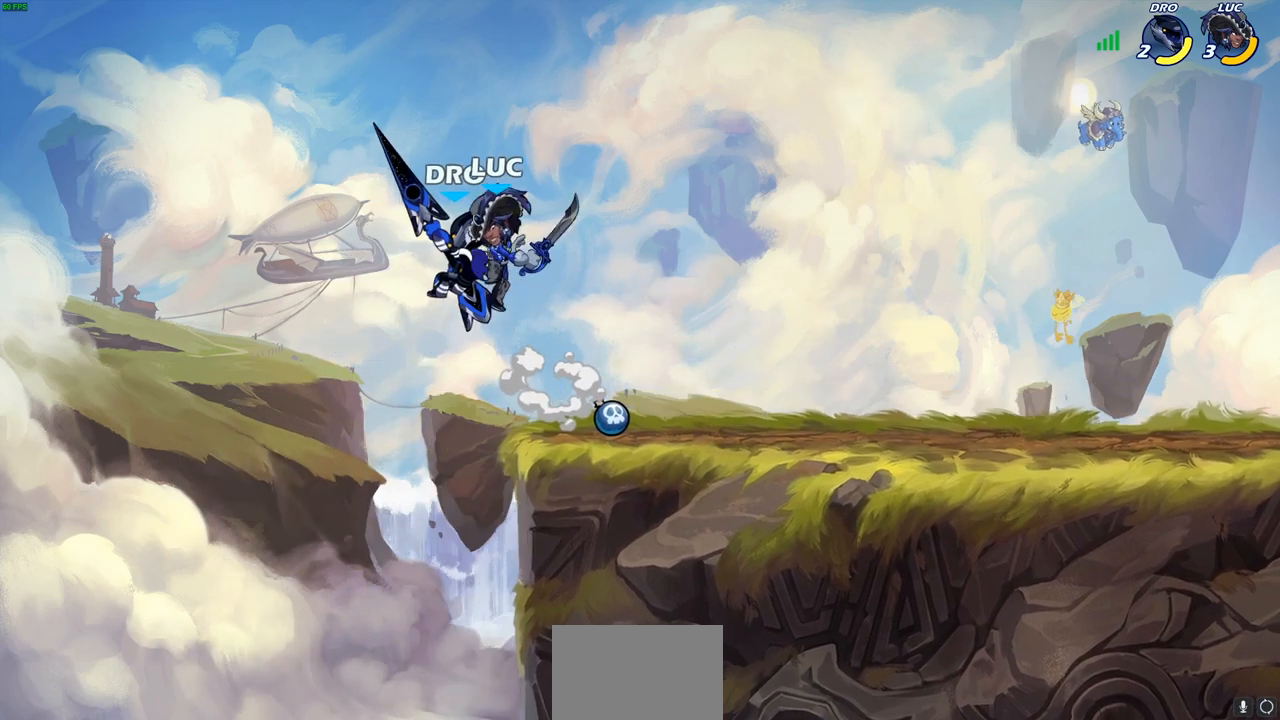
{"buttons": [], "left_stick": "right", "right_stick": "center", "events": [[67, "left_stick", "center"], [250, "left_stick", "right"]]}
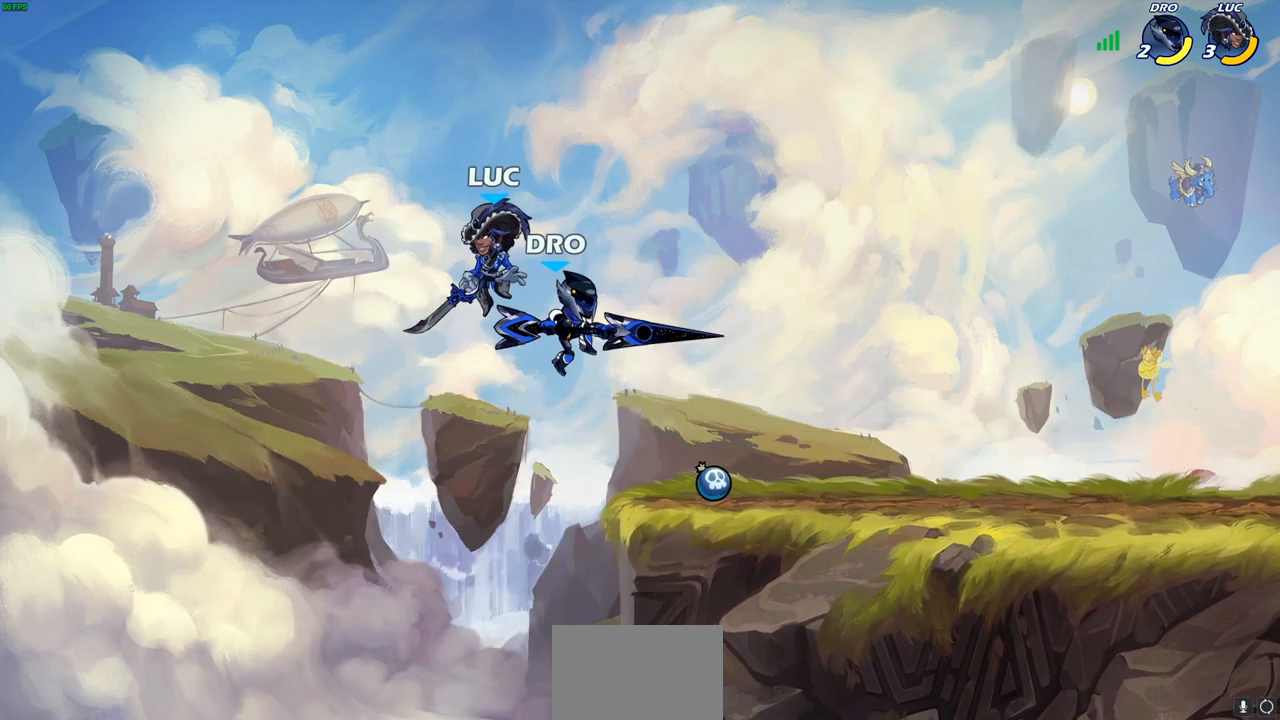
{"buttons": [], "left_stick": "up-right", "right_stick": "center", "events": [[33, "SQUARE", "down"], [33, "left_stick", "center"], [100, "SQUARE", "up"], [233, "left_stick", "up-right"]]}
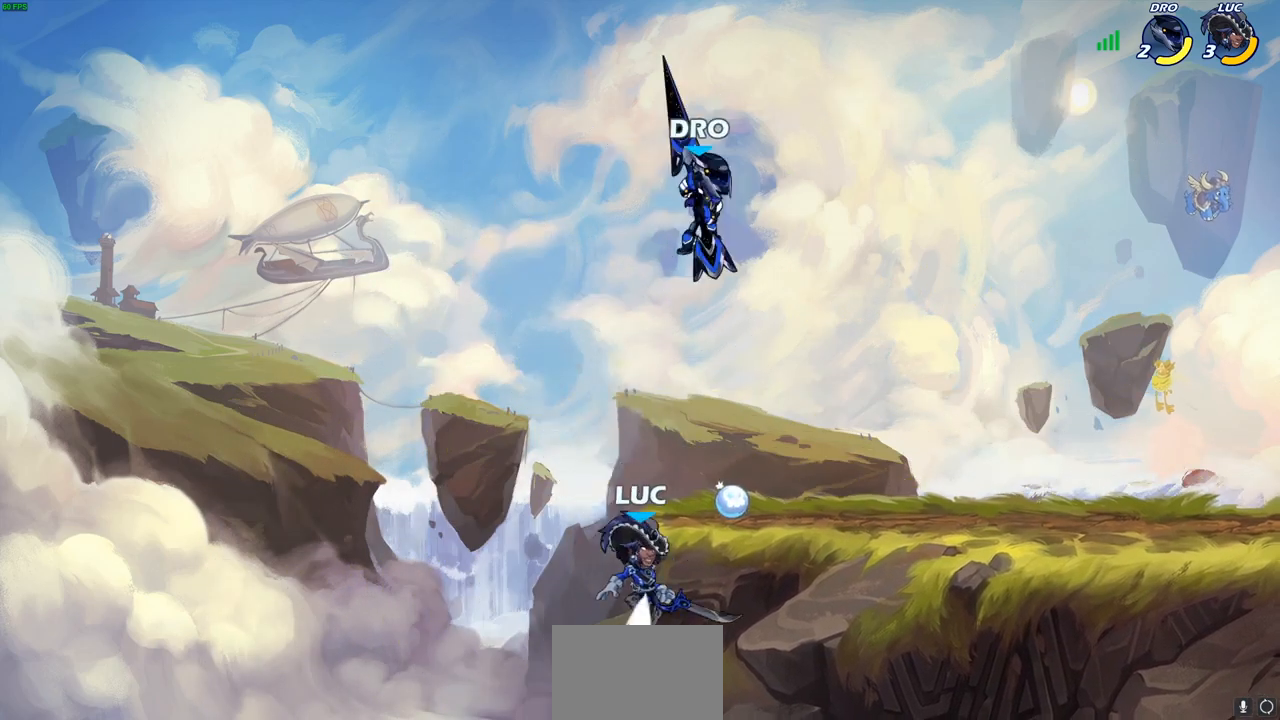
{"buttons": [], "left_stick": "right", "right_stick": "center", "events": [[100, "left_stick", "up-left"], [133, "CROSS", "down"], [250, "left_stick", "right"], [300, "CROSS", "up"]]}
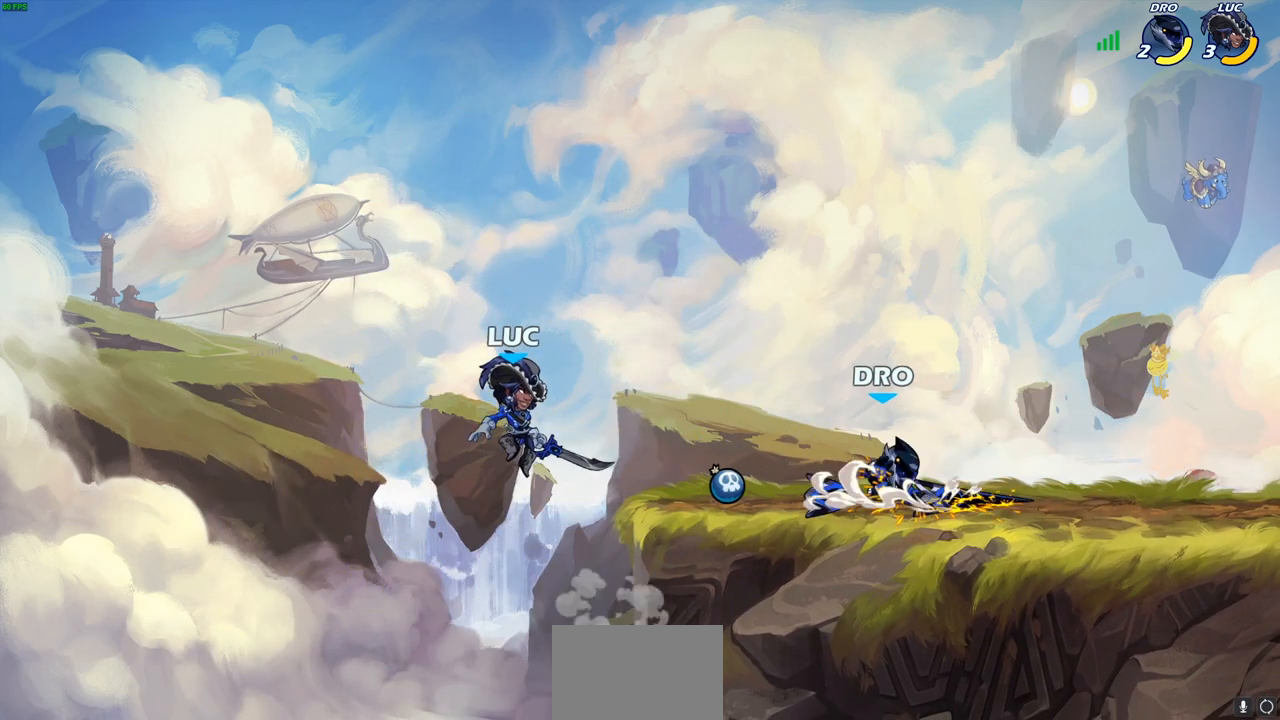
{"buttons": [], "left_stick": "center", "right_stick": "center", "events": [[217, "CROSS", "down"], [283, "CROSS", "up"], [300, "R1", "down"], [367, "R1", "up"], [417, "left_stick", "center"]]}
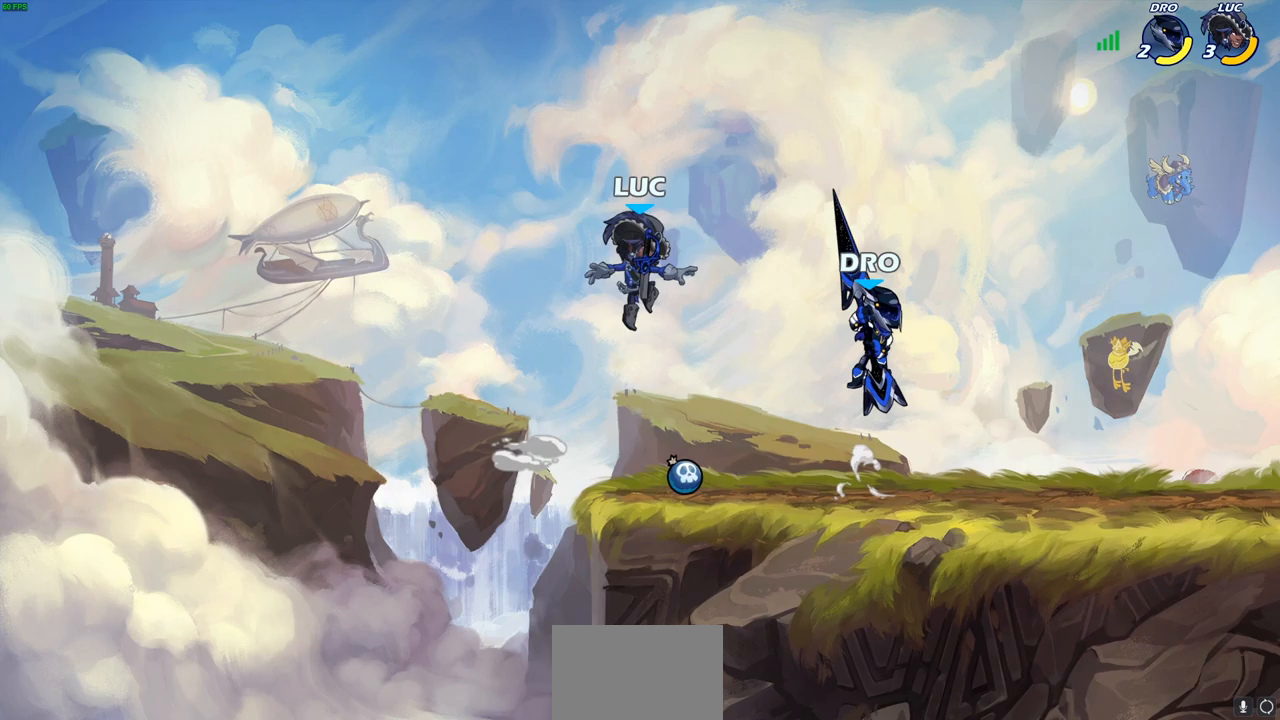
{"buttons": [], "left_stick": "right", "right_stick": "center", "events": [[217, "left_stick", "right"]]}
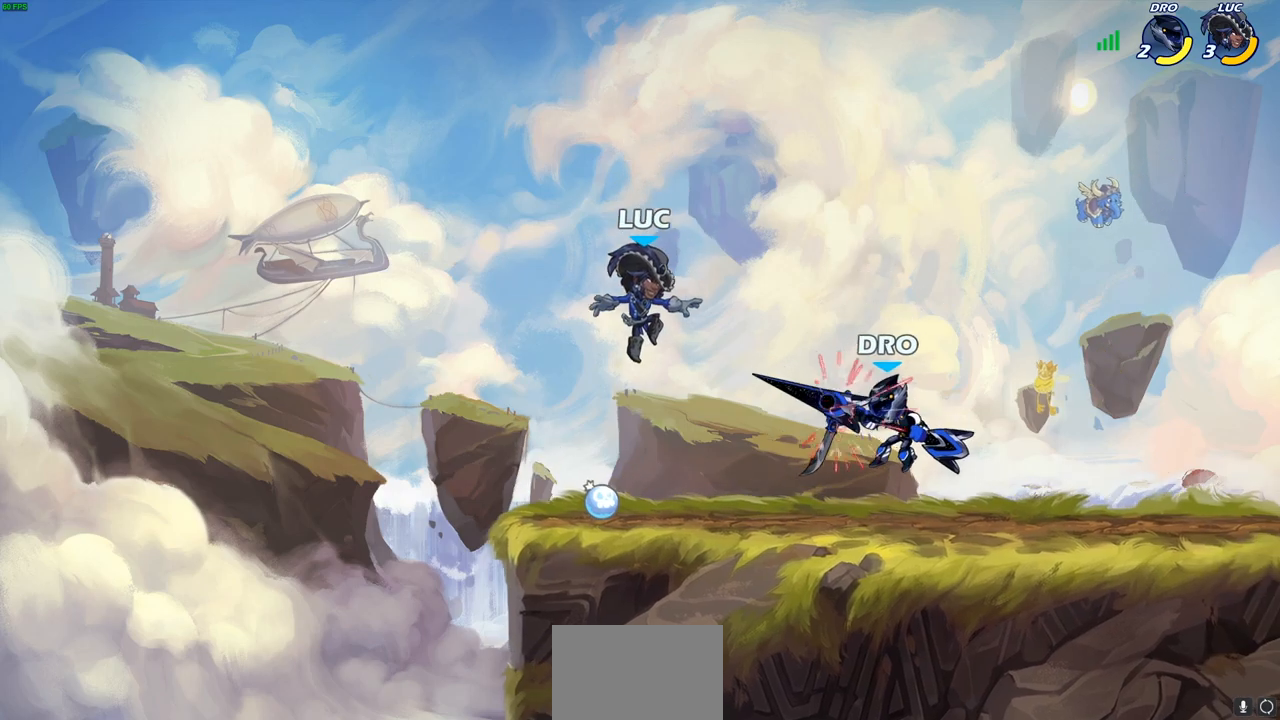
{"buttons": ["R2"], "left_stick": "up-right", "right_stick": "center", "events": [[167, "R1", "down"], [200, "CROSS", "down"], [200, "left_stick", "up-left"], [300, "R1", "up"], [317, "CROSS", "up"], [367, "R2", "down"], [417, "left_stick", "up-right"]]}